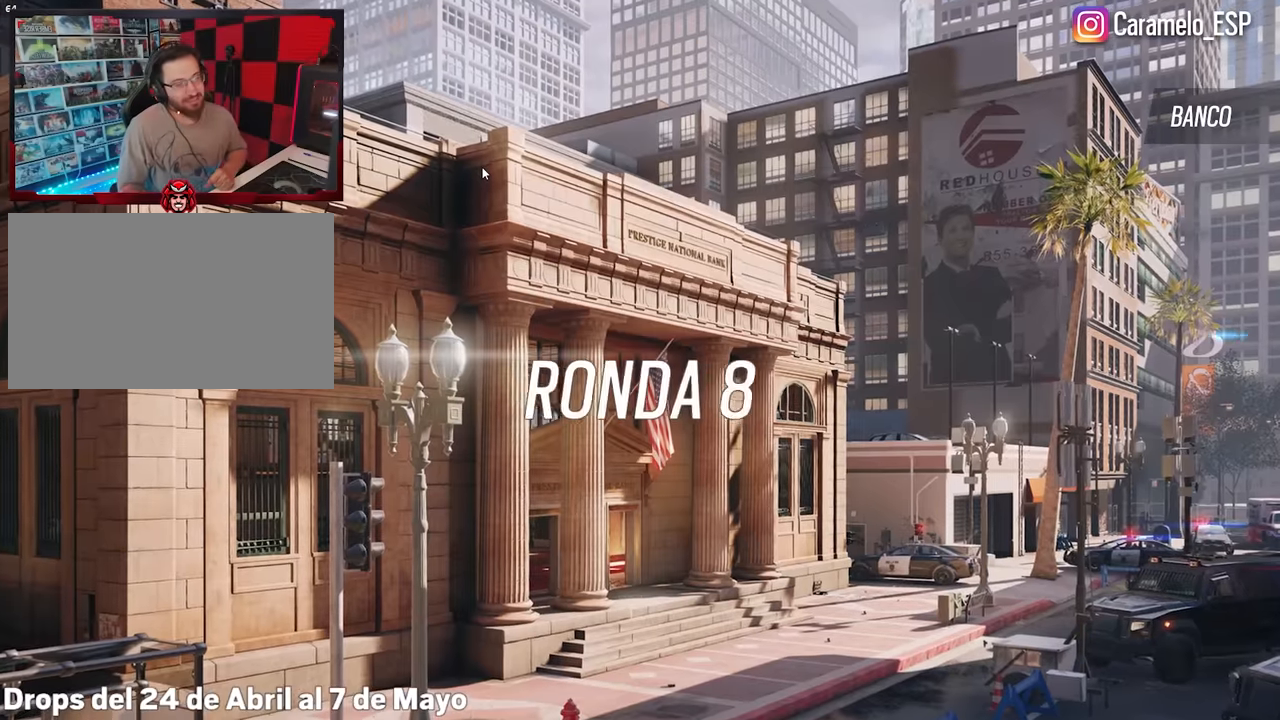
Gameplay with keyboard and mouse; each line is a JSON object with the keys and mouse buttons held at the frame after it. "events" lists presses ("down") and releases ("up") of "1", "2", "3", "4", "5", "a", "alt", "c", "caps_lock", "ctrl", "d", "e", "f", "g", "q", "r", "s", "shift", "space", "t", "tab", "v", "w", "x", "z", "mouse_left", "mouse_wheel" and "mouse_right" between this image and that frame as [ms after this image, input, new state], when the widget could be followed in between. "mouse_left", "mouse_wheel", "mouse_right" = the "left", "wheel", "right" buttons of the "mouse" list. No other keys are recorded. "wheel" means that the mouse wheel is clicked or scrolled. Not read: mouse_move.
{"keys": ["tab"], "mouse": [], "events": [[483, "tab", "down"]]}
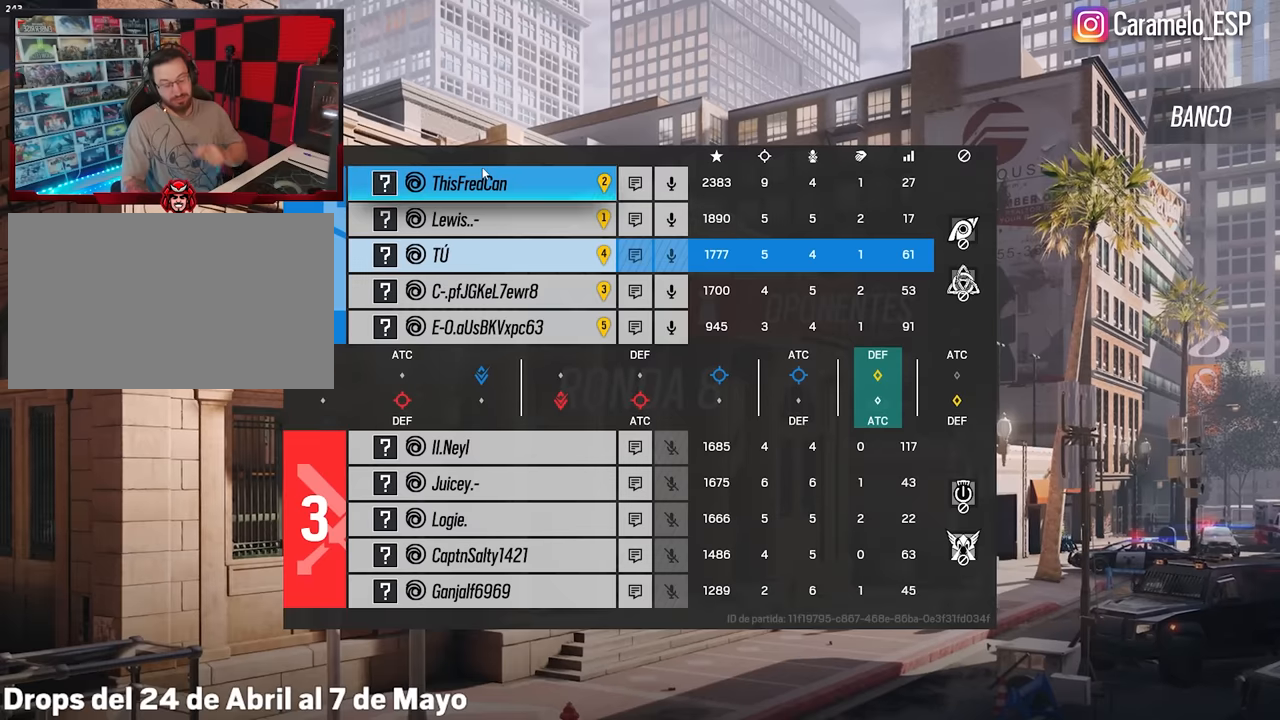
{"keys": ["tab"], "mouse": [], "events": []}
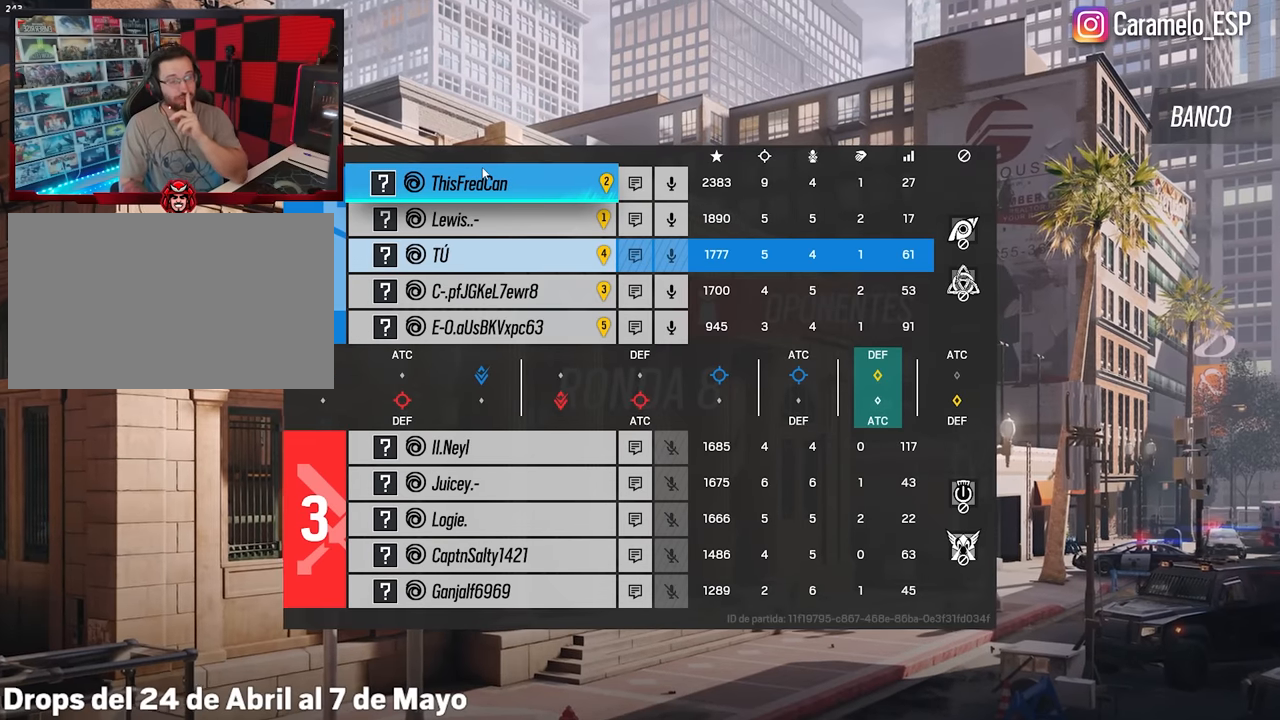
{"keys": ["tab"], "mouse": [], "events": []}
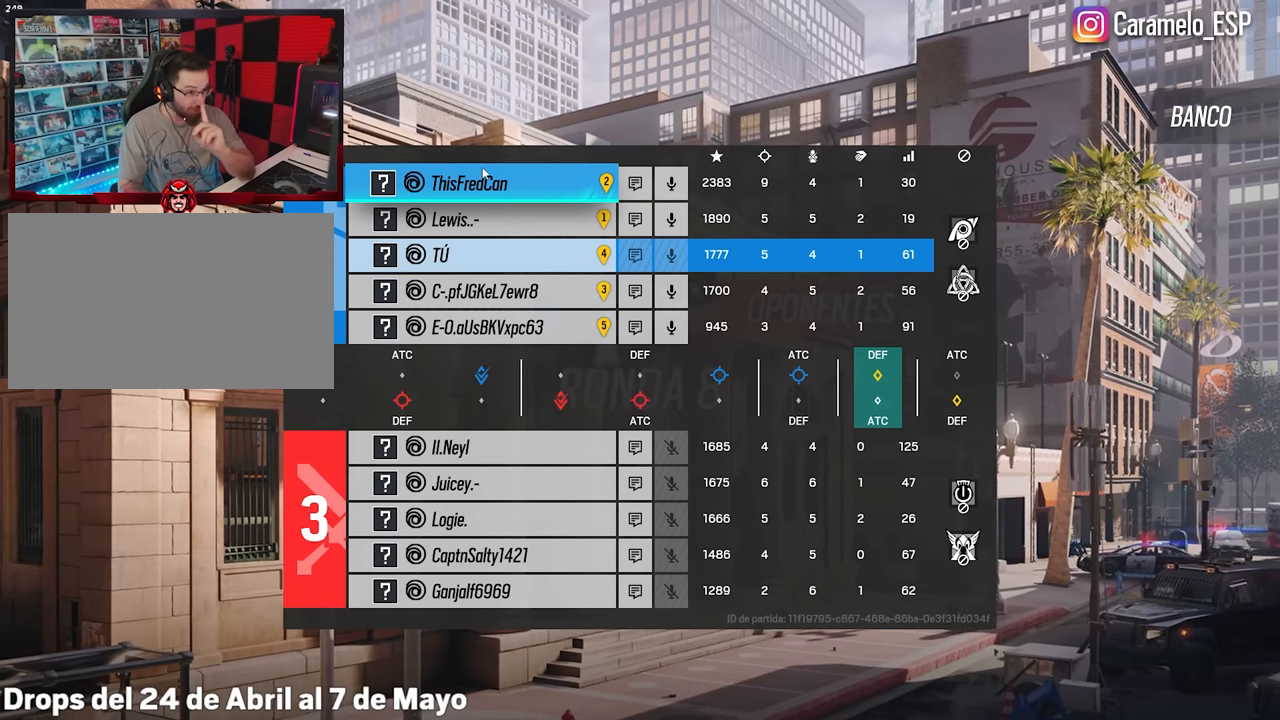
{"keys": ["tab"], "mouse": [], "events": []}
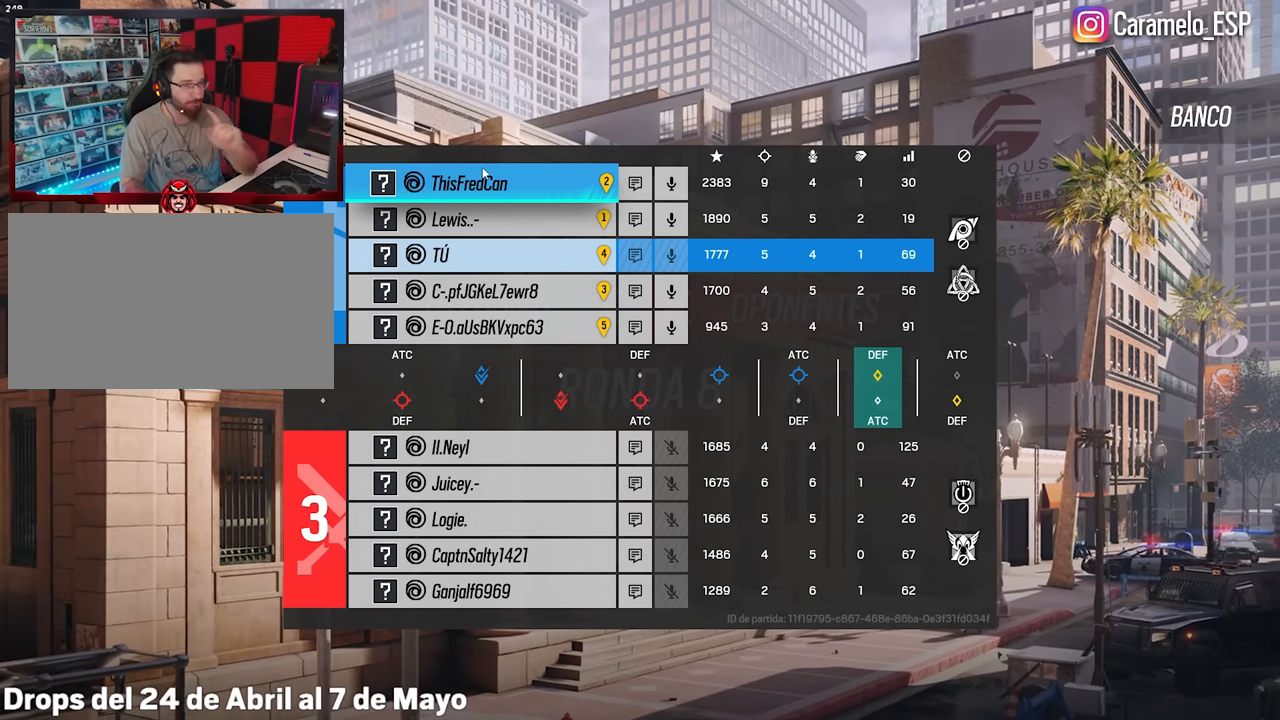
{"keys": ["tab"], "mouse": [], "events": []}
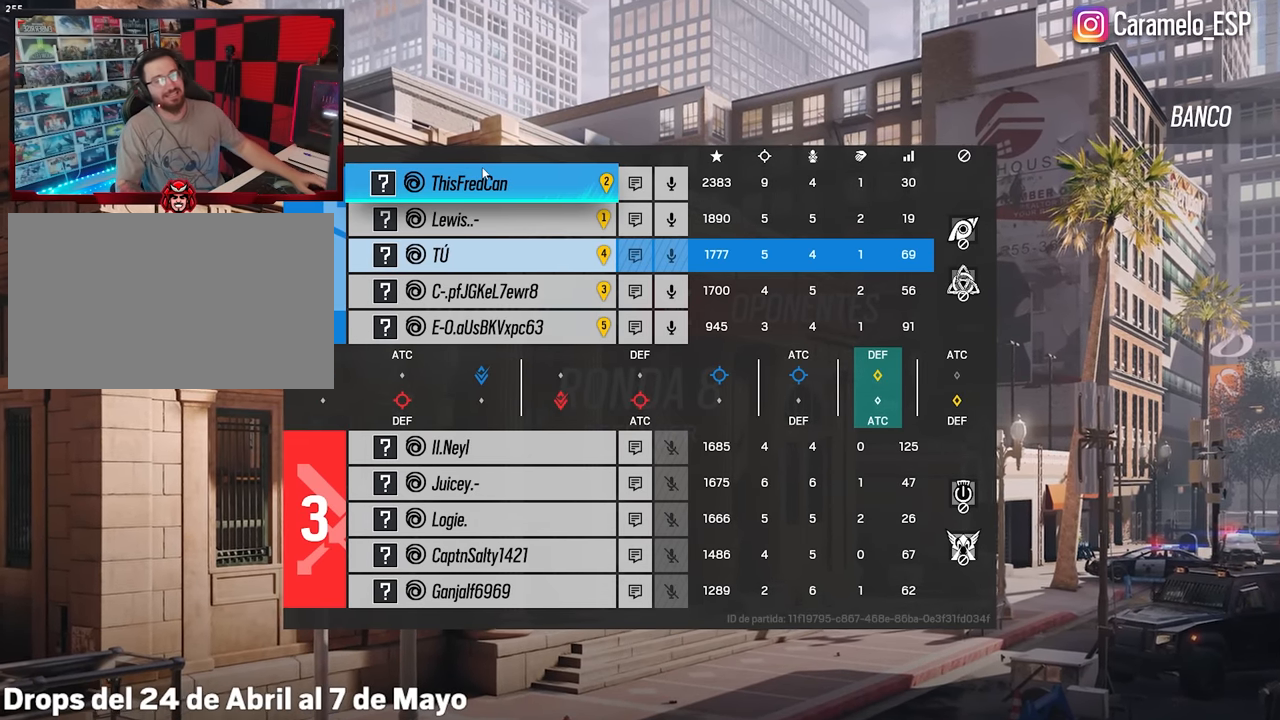
{"keys": ["tab"], "mouse": [], "events": []}
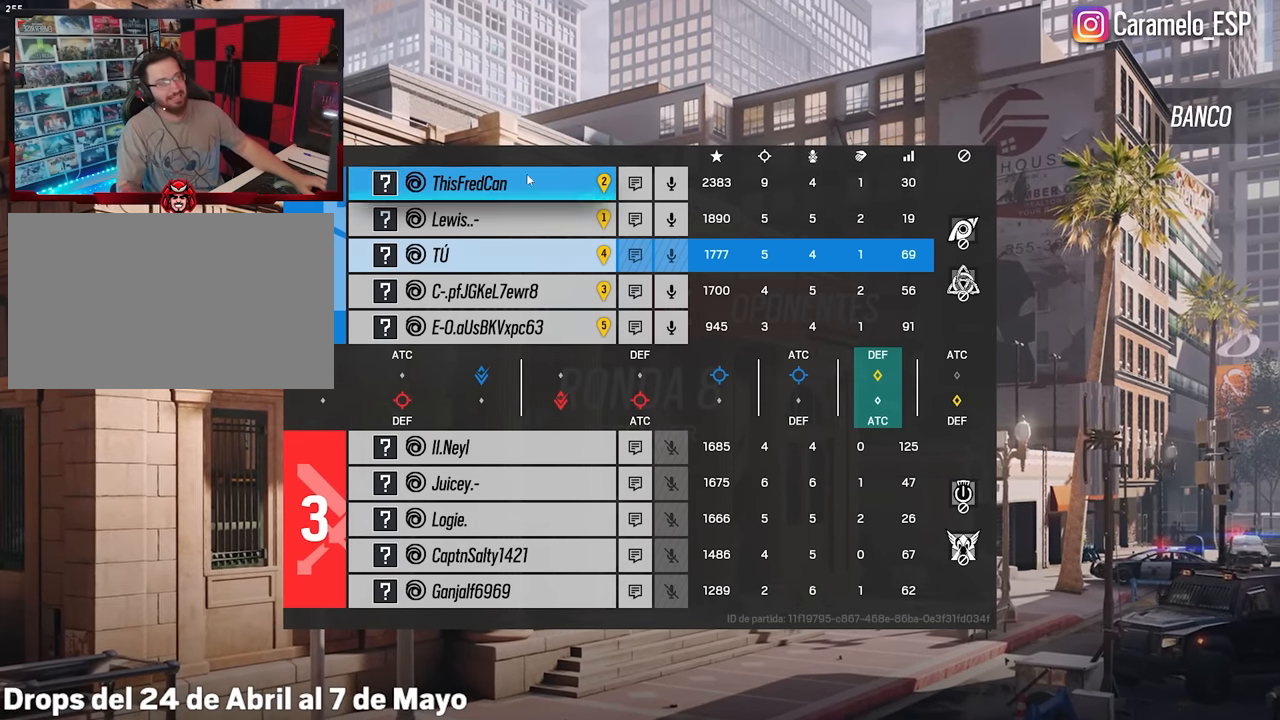
{"keys": [], "mouse": [], "events": [[333, "tab", "up"]]}